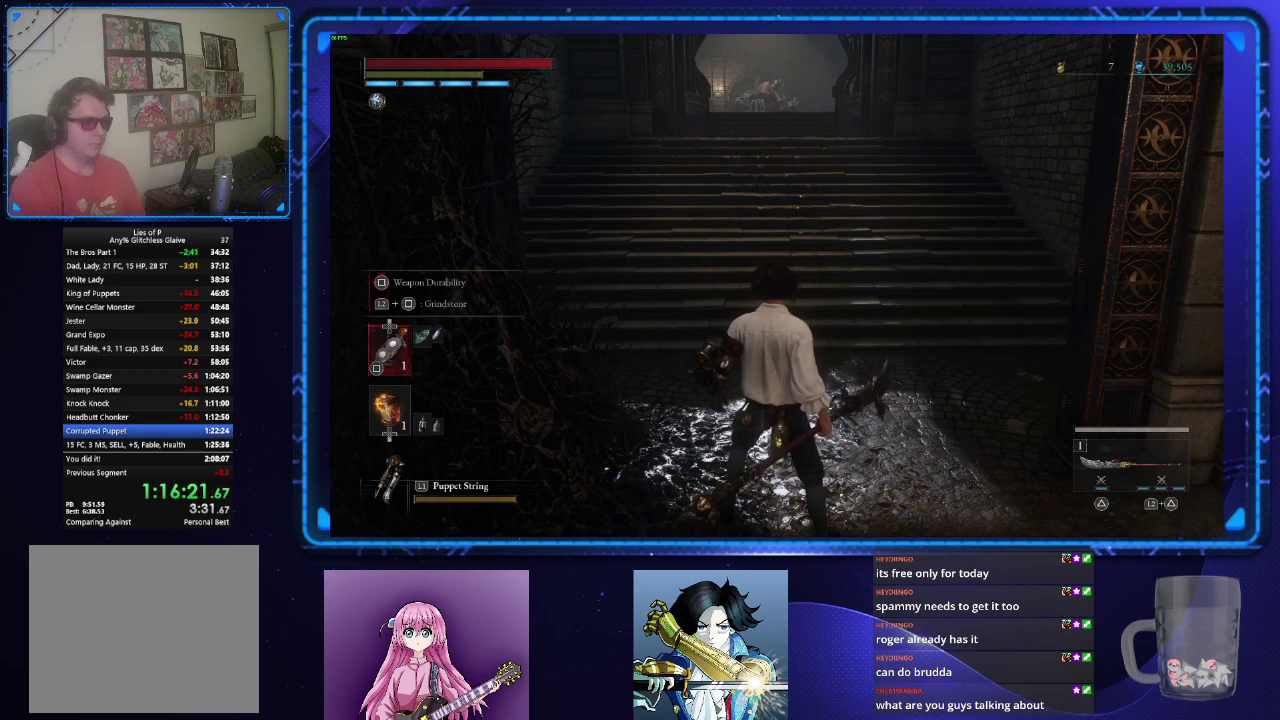
Gameplay with a controller (PlayStation layout); each line is a JSON object with the inputs held at the frame after it. "events" lists button and stick changes between this image and that frame as [ms after this image, input, new state], when the widget could be followed in between.
{"buttons": ["CIRCLE"], "left_stick": "up", "right_stick": "center", "events": [[183, "left_stick", "up"], [217, "CIRCLE", "down"]]}
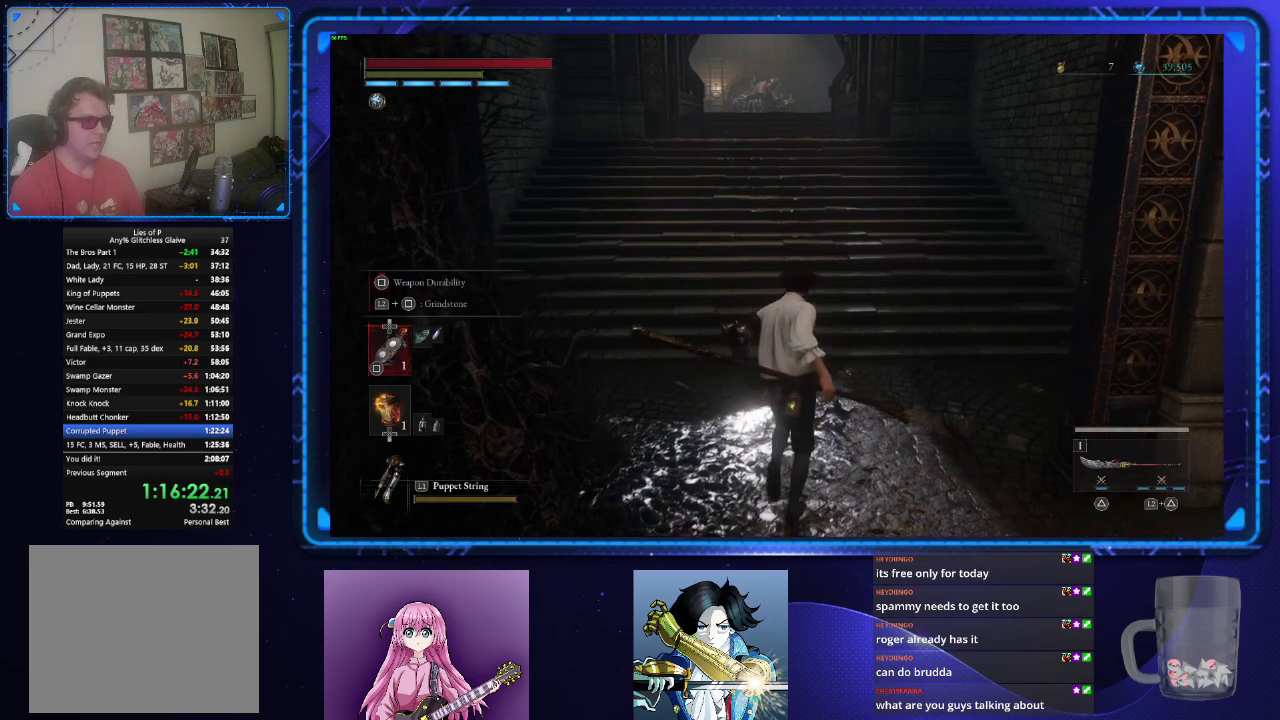
{"buttons": ["CIRCLE"], "left_stick": "up", "right_stick": "center", "events": []}
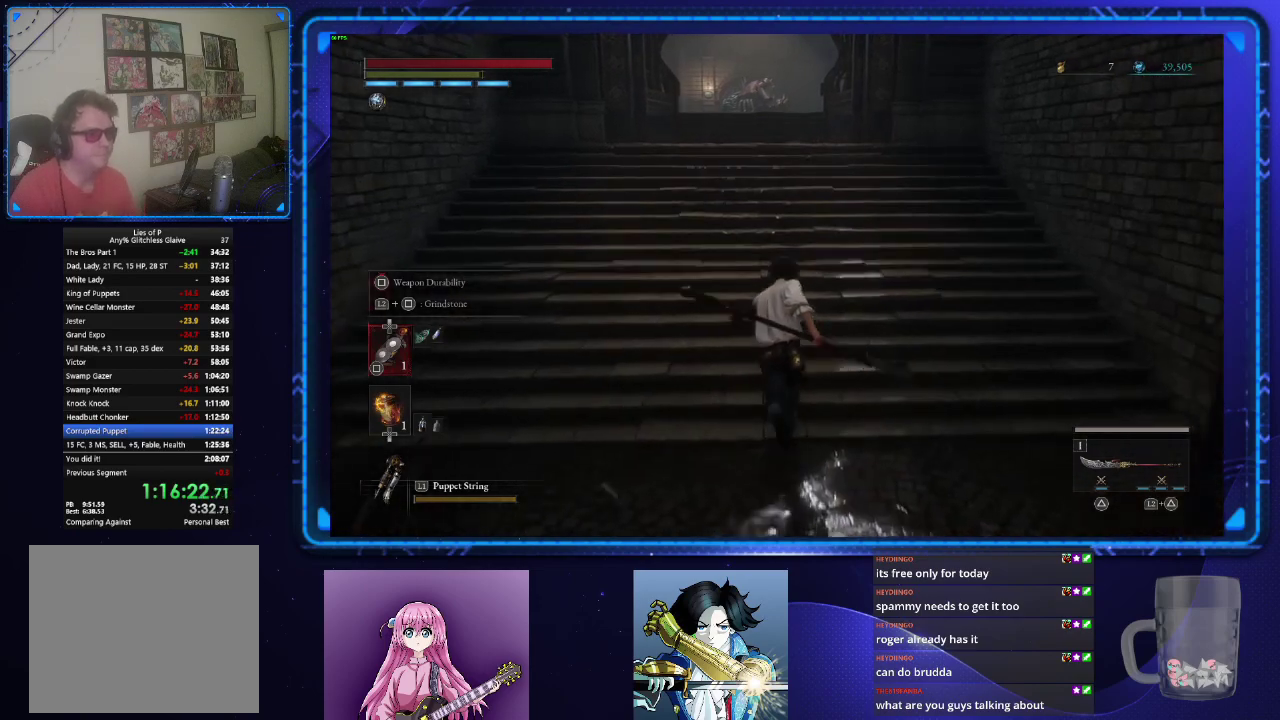
{"buttons": ["CIRCLE"], "left_stick": "up", "right_stick": "center", "events": []}
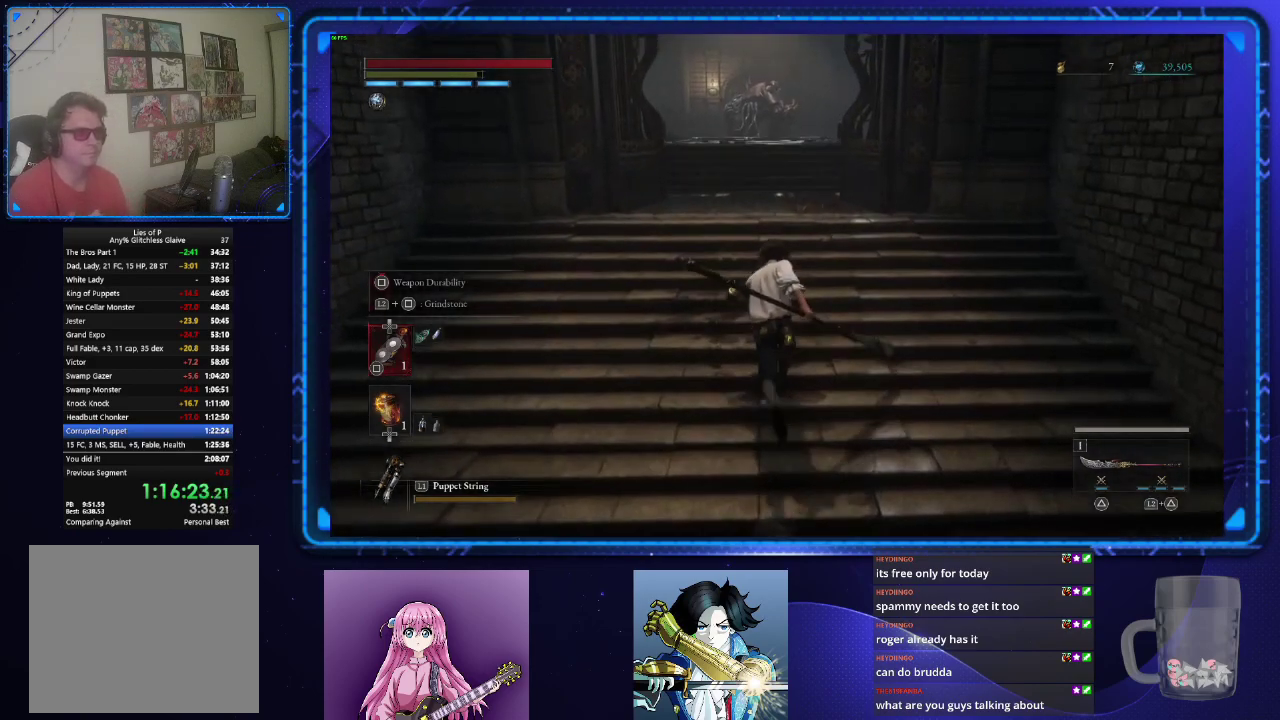
{"buttons": ["CIRCLE"], "left_stick": "up", "right_stick": "center", "events": []}
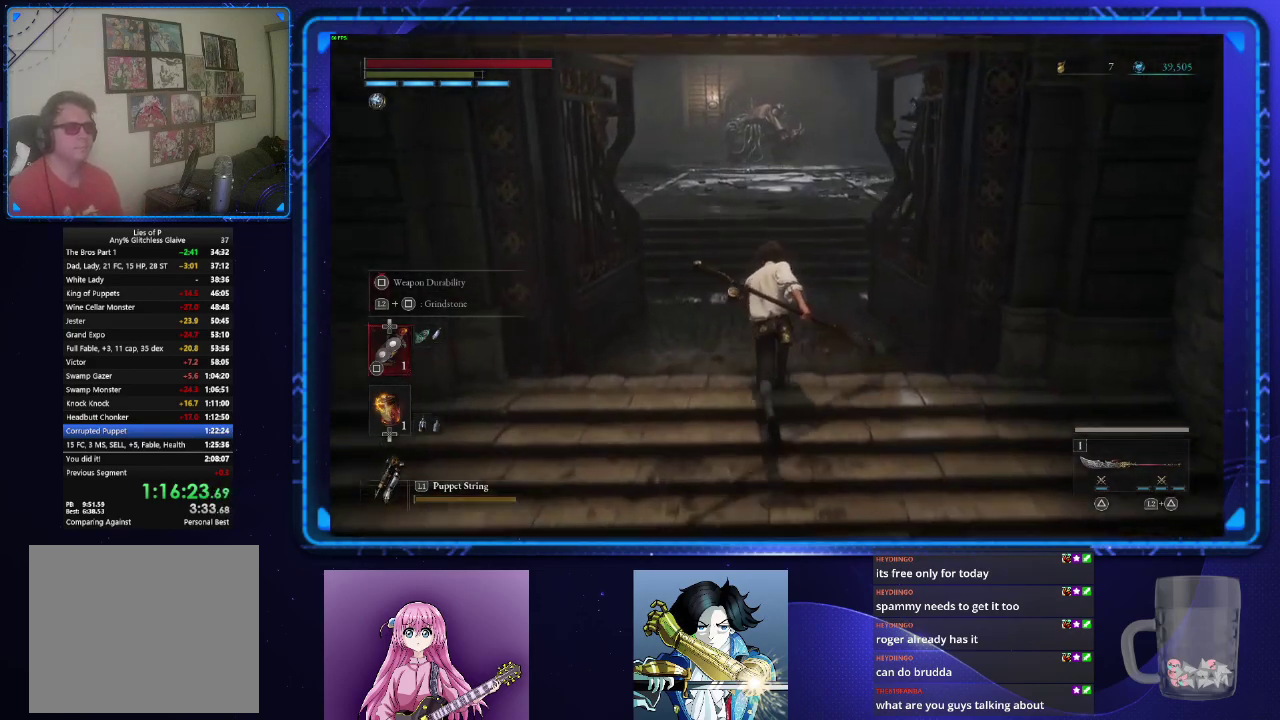
{"buttons": ["CIRCLE"], "left_stick": "up", "right_stick": "center", "events": []}
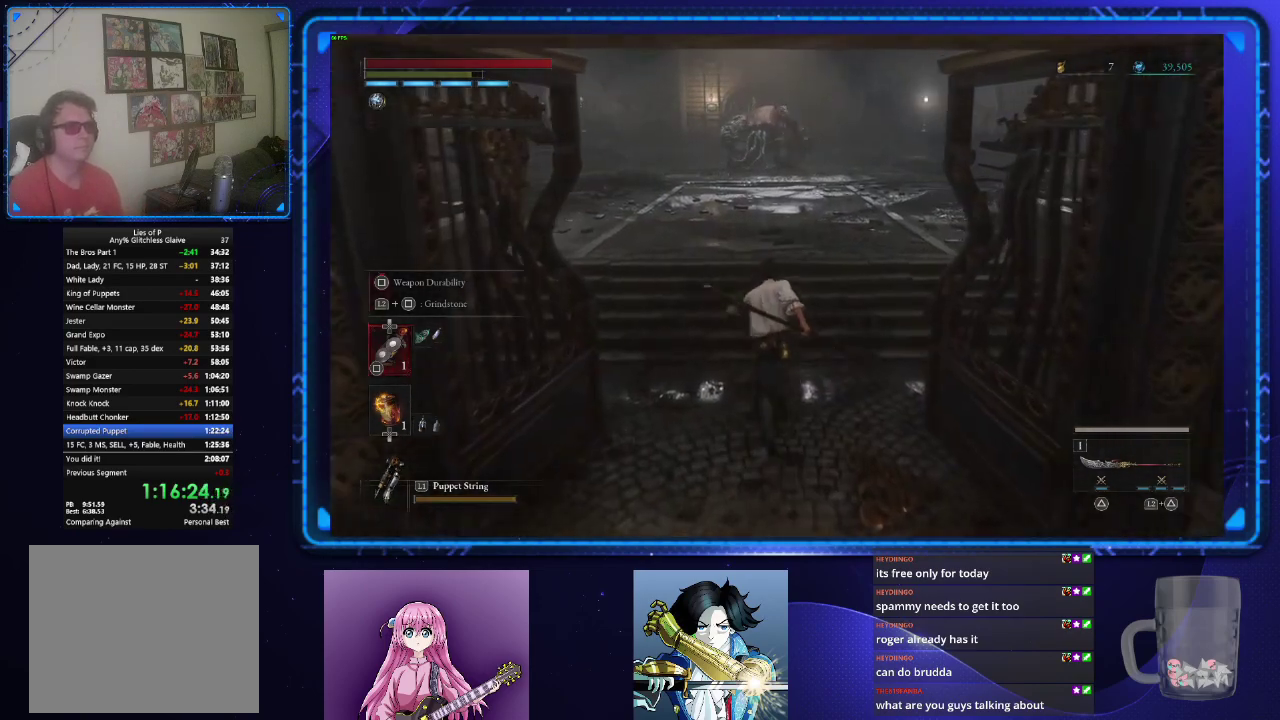
{"buttons": ["CIRCLE"], "left_stick": "up", "right_stick": "center", "events": []}
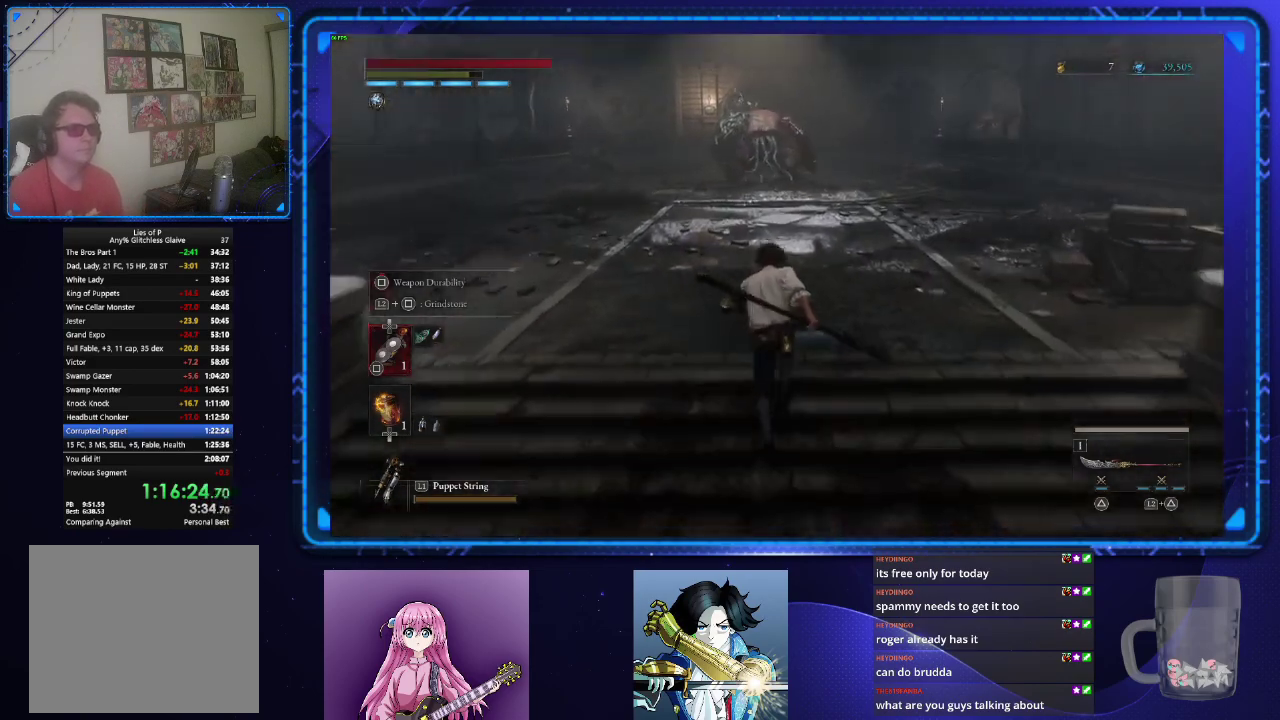
{"buttons": ["CIRCLE", "L2"], "left_stick": "up", "right_stick": "center", "events": [[484, "L2", "down"]]}
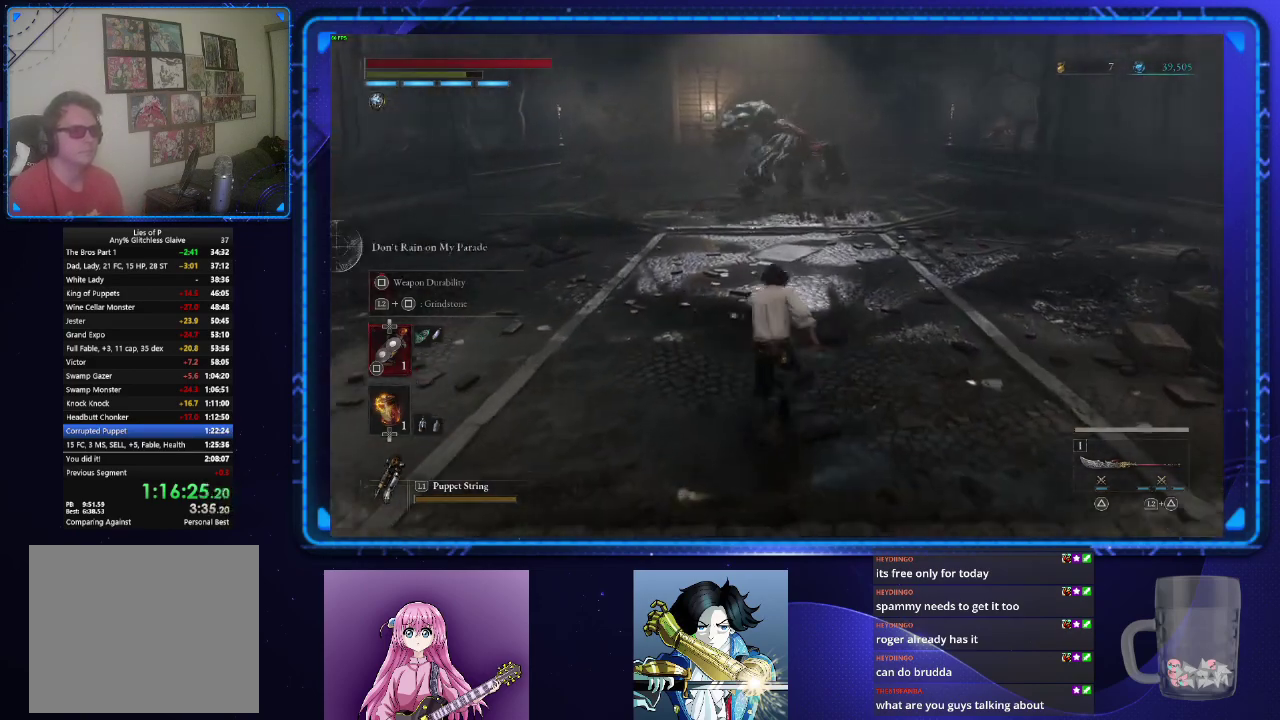
{"buttons": [], "left_stick": "up", "right_stick": "center", "events": [[50, "SQUARE", "down"], [134, "CIRCLE", "up"], [134, "SQUARE", "up"], [167, "L2", "up"]]}
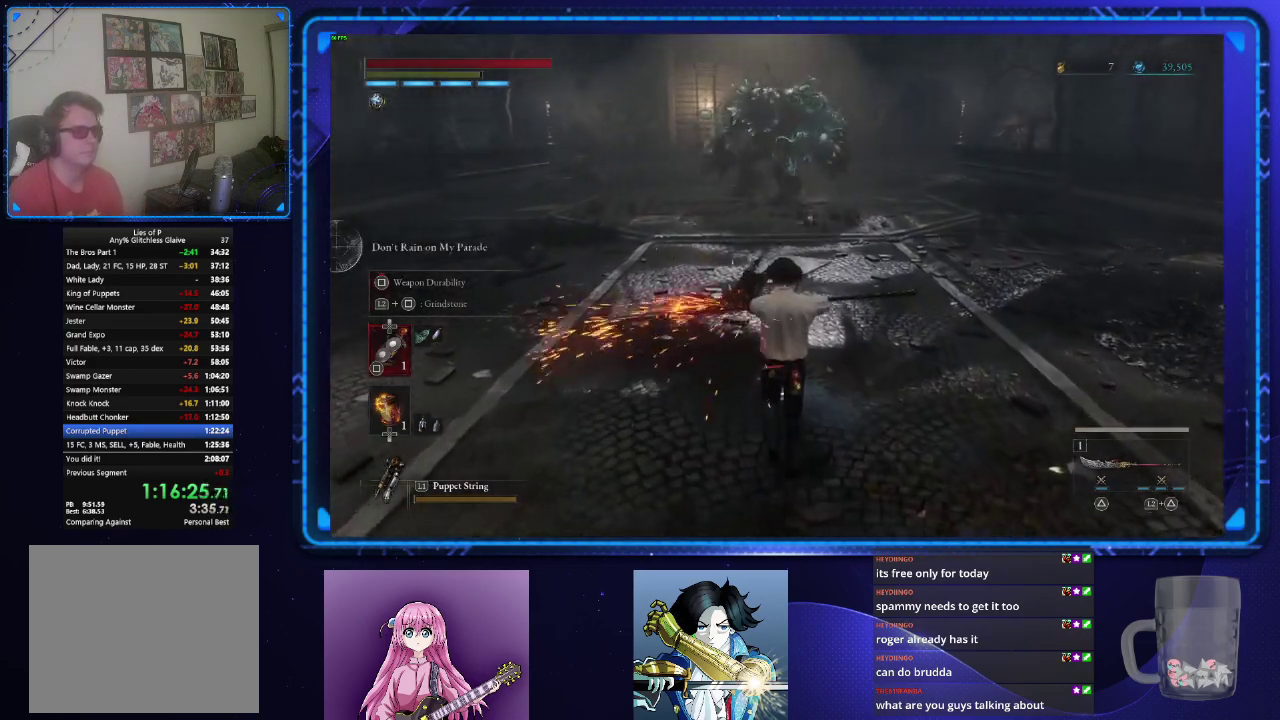
{"buttons": ["DPAD_DOWN"], "left_stick": "up", "right_stick": "center", "events": [[117, "DPAD_UP", "down"], [167, "DPAD_UP", "up"], [267, "DPAD_UP", "down"], [333, "DPAD_UP", "up"], [500, "DPAD_DOWN", "down"]]}
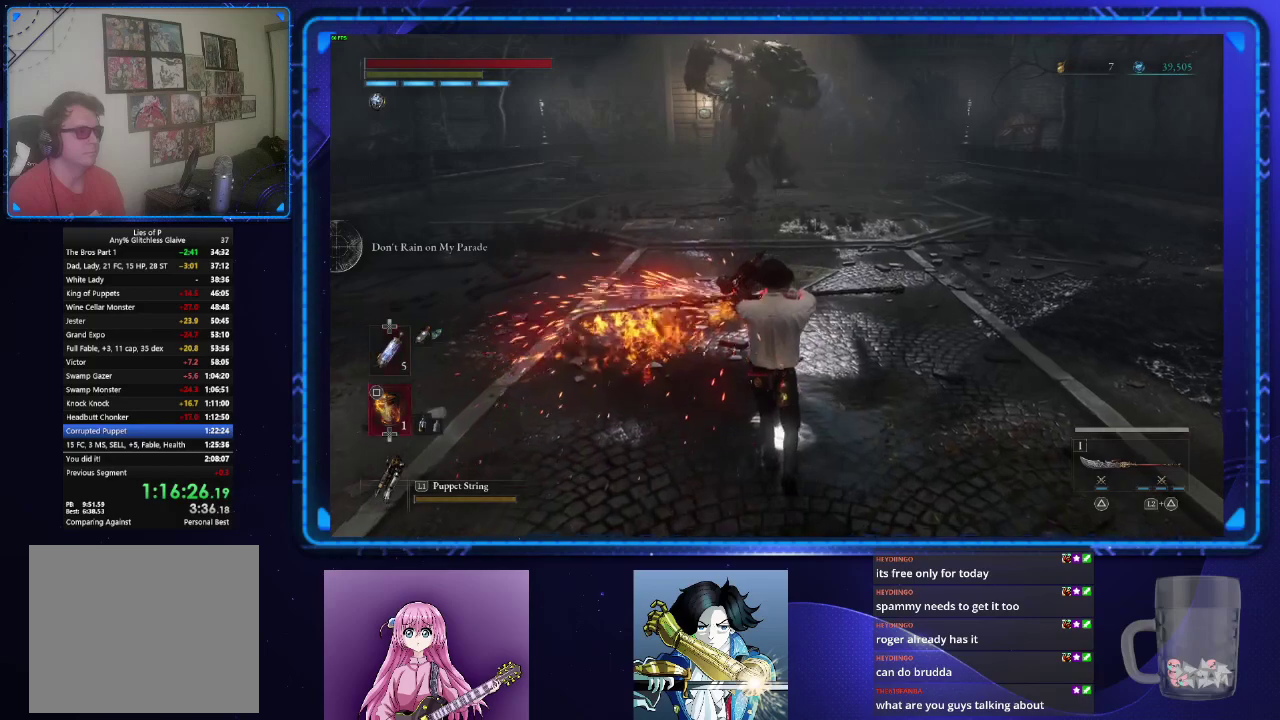
{"buttons": ["SQUARE"], "left_stick": "up", "right_stick": "center", "events": [[100, "DPAD_DOWN", "up"], [334, "L3", "down"], [467, "L3", "up"], [501, "SQUARE", "down"]]}
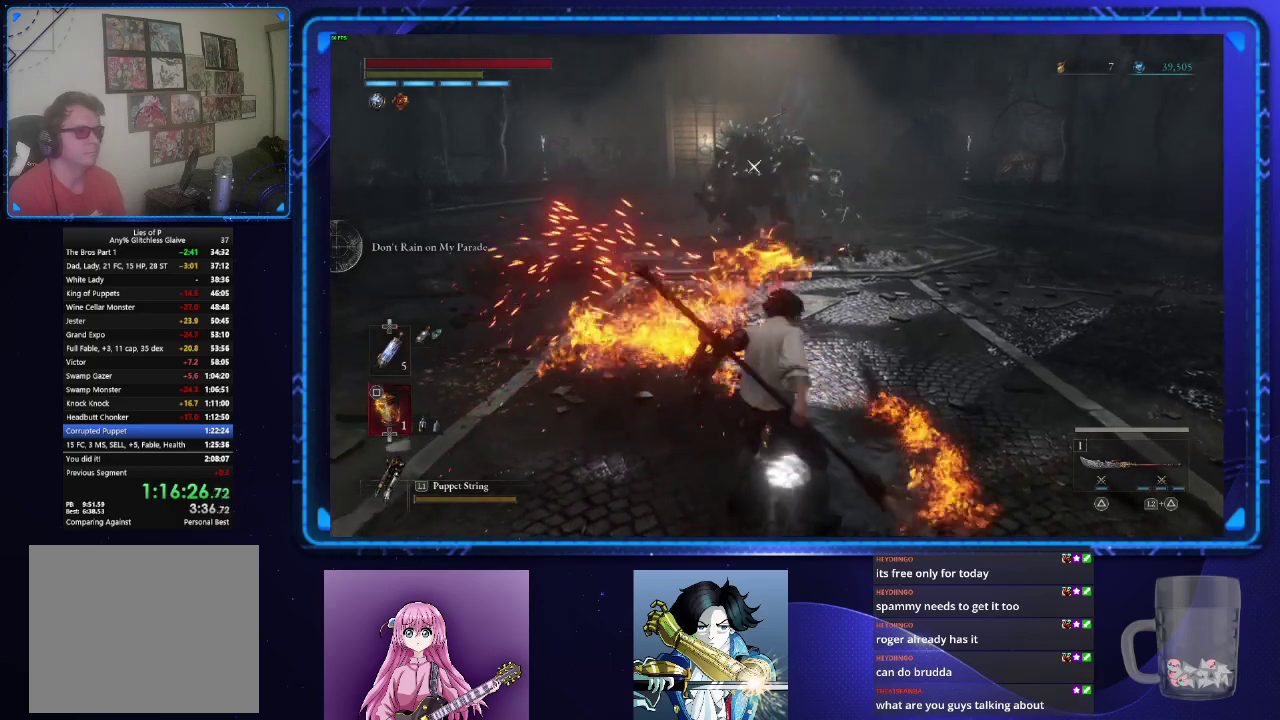
{"buttons": ["SQUARE"], "left_stick": "up", "right_stick": "center", "events": [[100, "SQUARE", "up"], [183, "SQUARE", "down"], [267, "SQUARE", "up"], [350, "SQUARE", "down"], [400, "SQUARE", "up"], [500, "SQUARE", "down"]]}
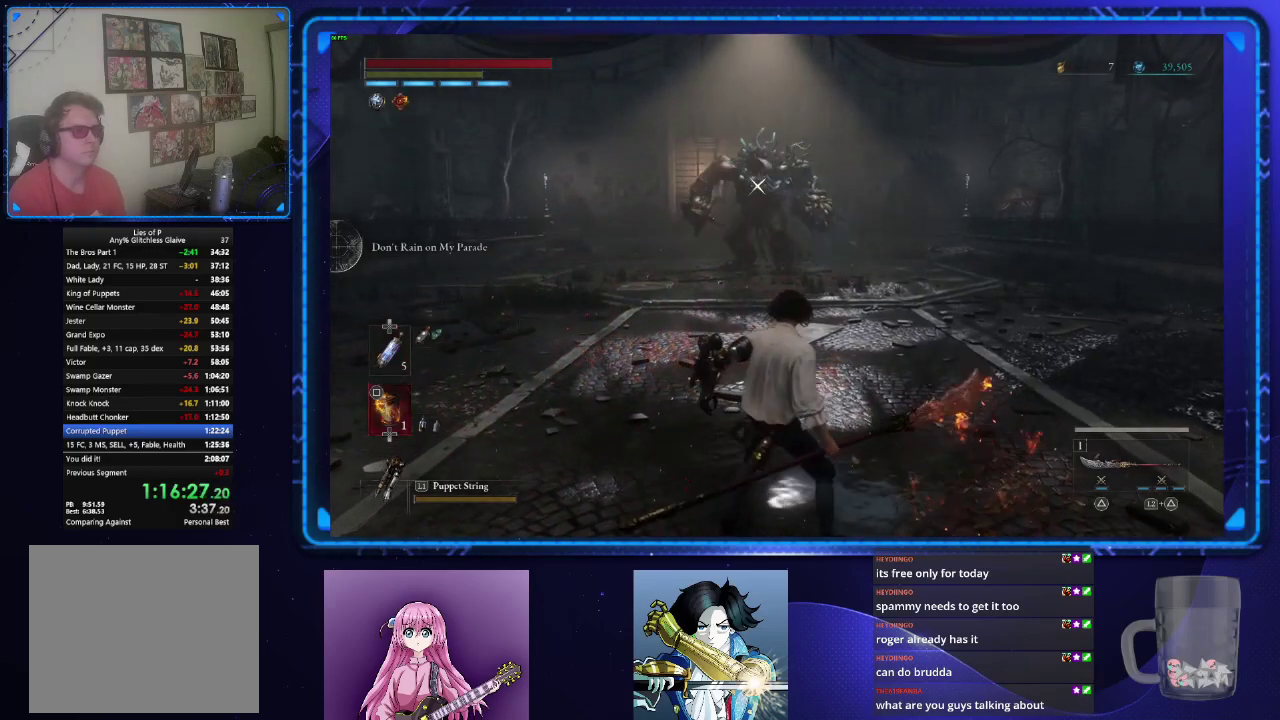
{"buttons": [], "left_stick": "up", "right_stick": "center", "events": [[50, "SQUARE", "up"], [134, "SQUARE", "down"], [217, "SQUARE", "up"]]}
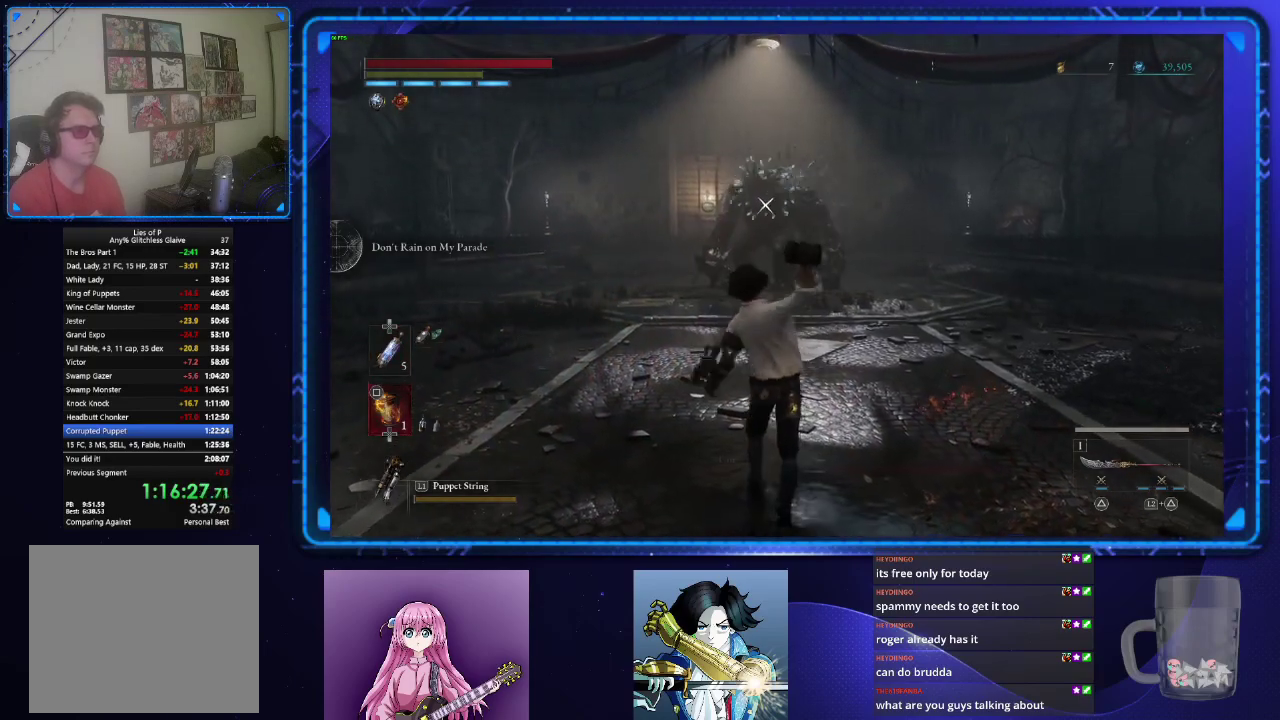
{"buttons": [], "left_stick": "up", "right_stick": "center", "events": [[200, "DPAD_UP", "down"], [250, "DPAD_UP", "up"]]}
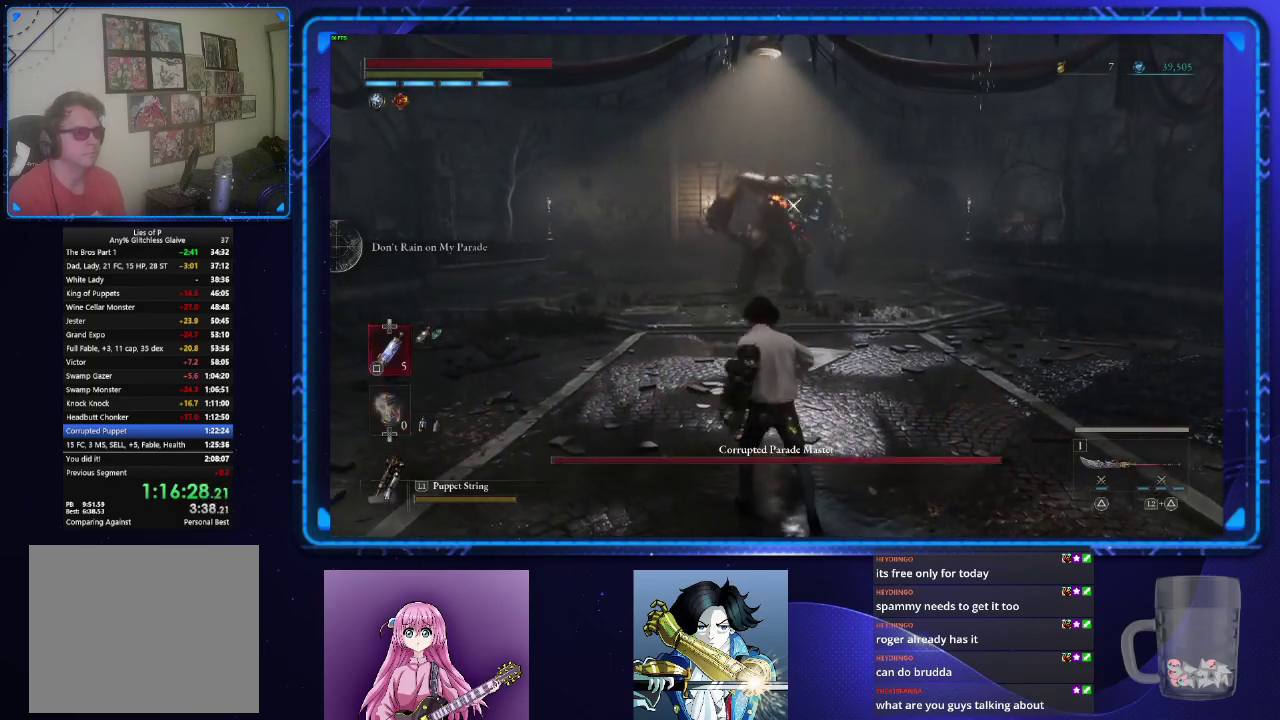
{"buttons": [], "left_stick": "up", "right_stick": "center", "events": []}
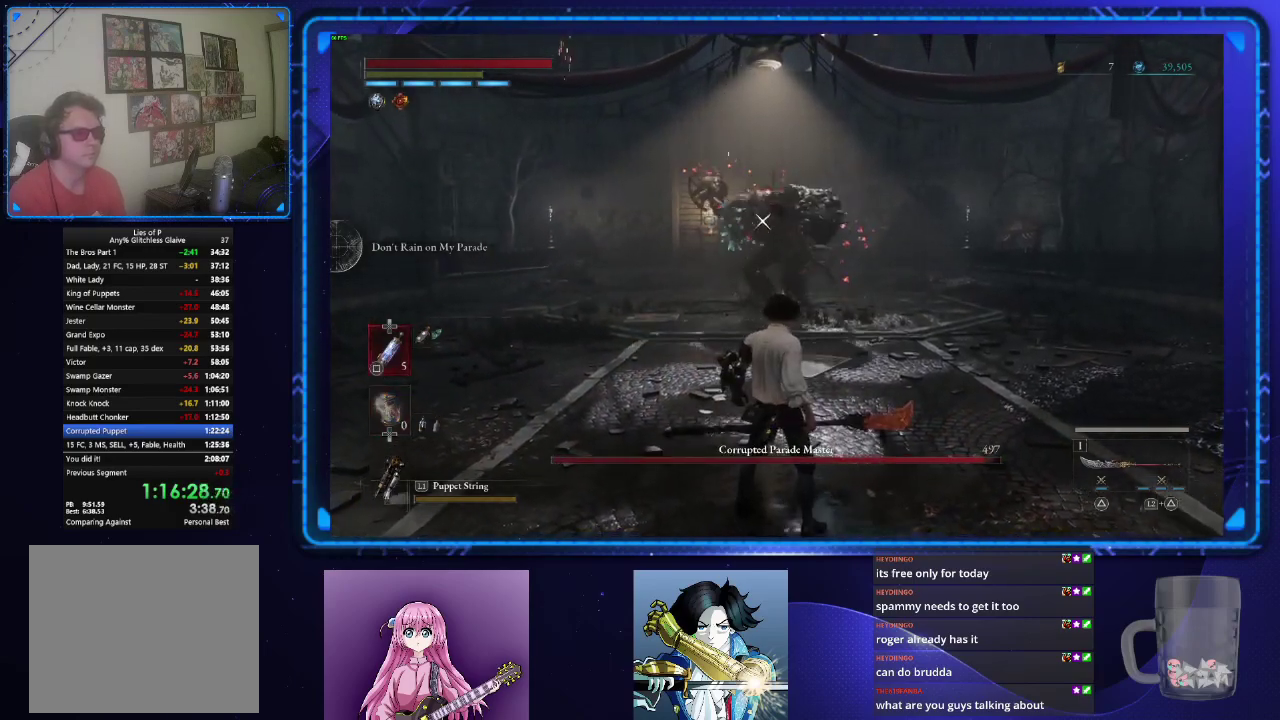
{"buttons": ["CIRCLE"], "left_stick": "up", "right_stick": "center", "events": [[16, "CIRCLE", "down"]]}
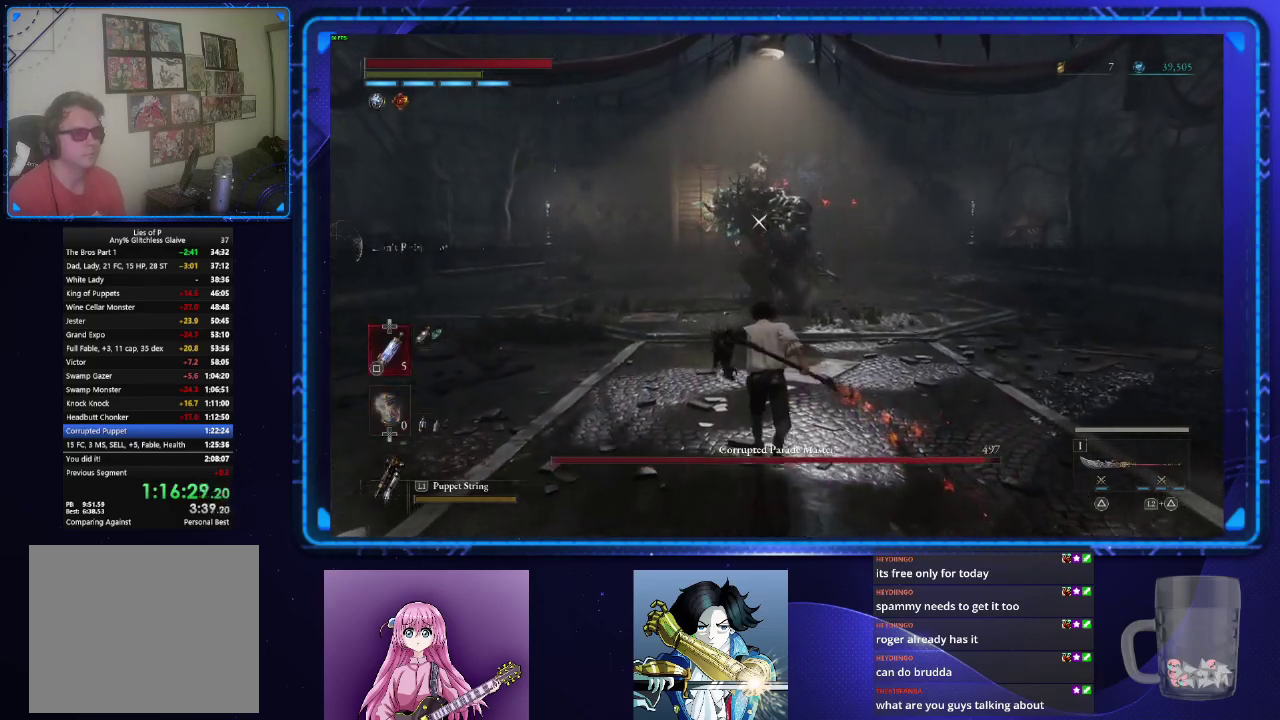
{"buttons": [], "left_stick": "up", "right_stick": "center", "events": [[501, "CIRCLE", "up"]]}
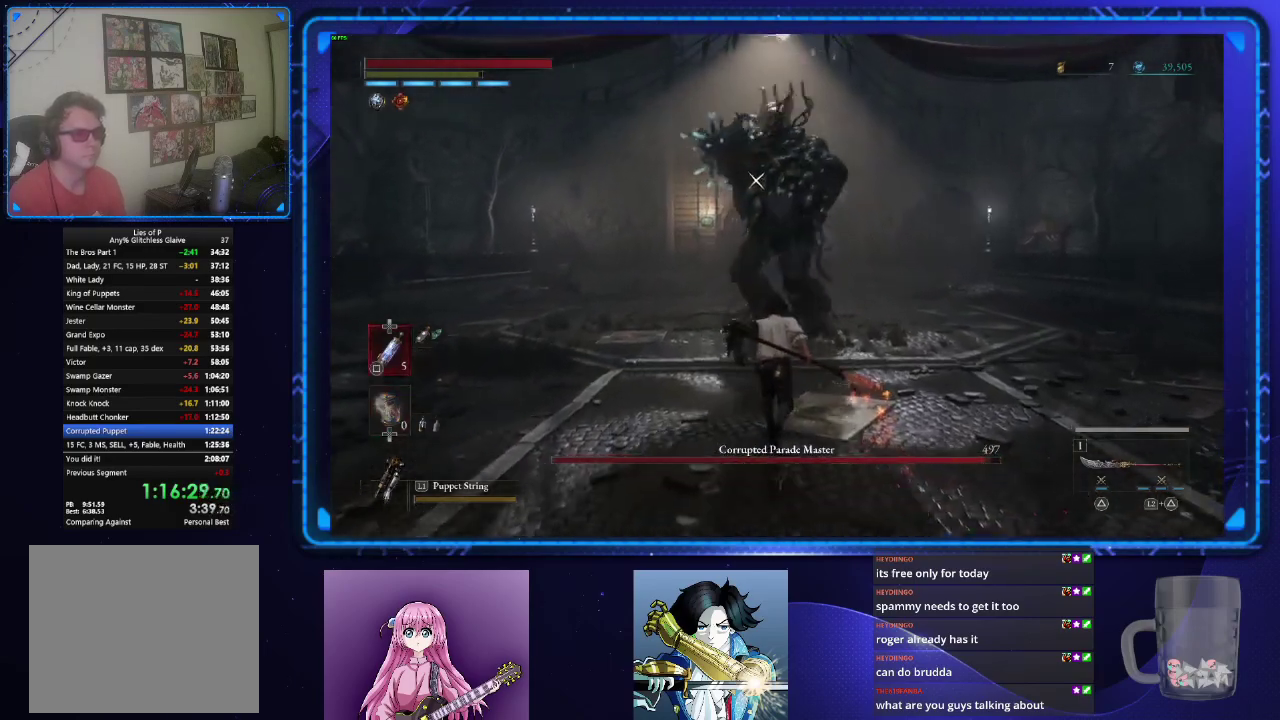
{"buttons": [], "left_stick": "center", "right_stick": "center", "events": [[167, "left_stick", "center"]]}
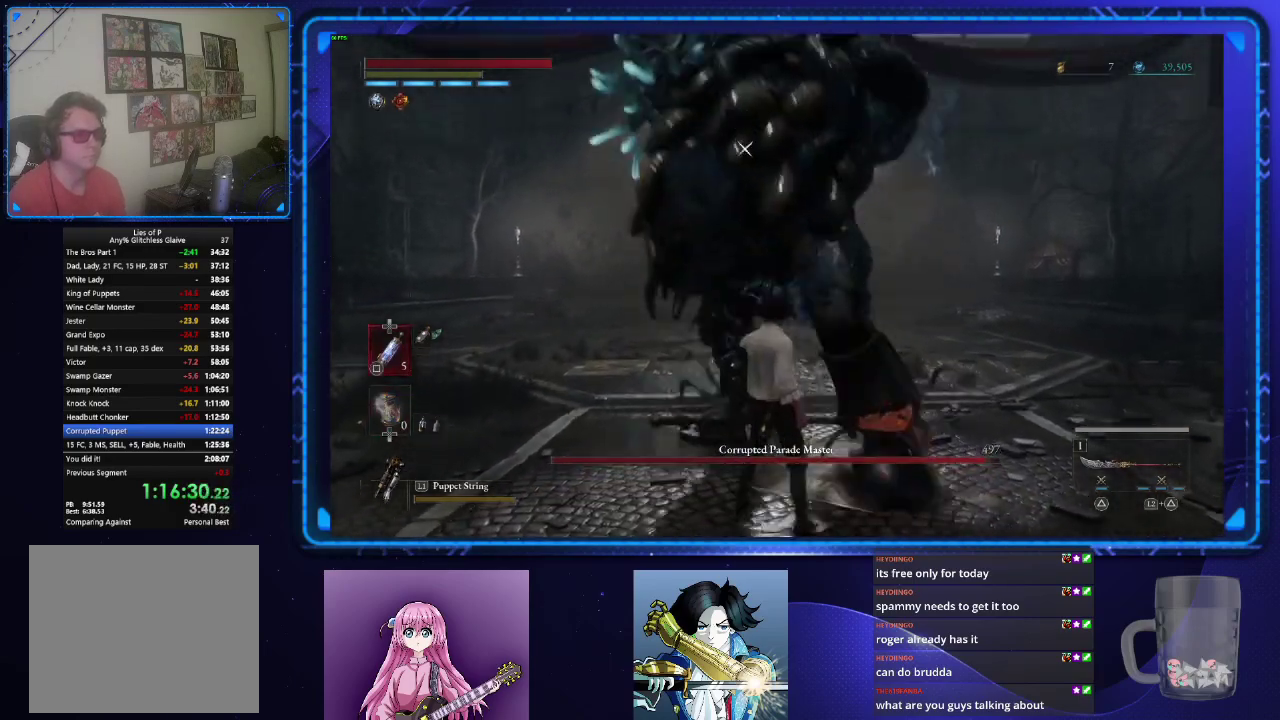
{"buttons": [], "left_stick": "center", "right_stick": "center", "events": [[317, "TRIANGLE", "down"], [367, "TRIANGLE", "up"]]}
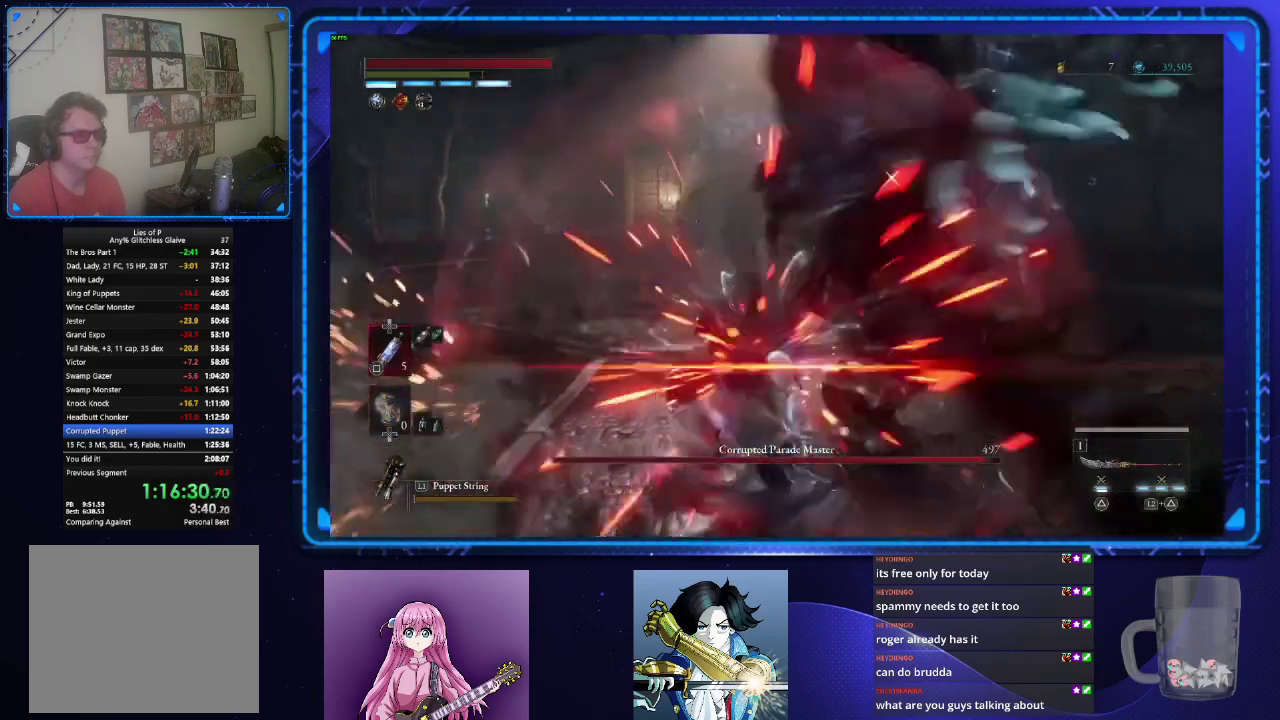
{"buttons": [], "left_stick": "center", "right_stick": "center", "events": []}
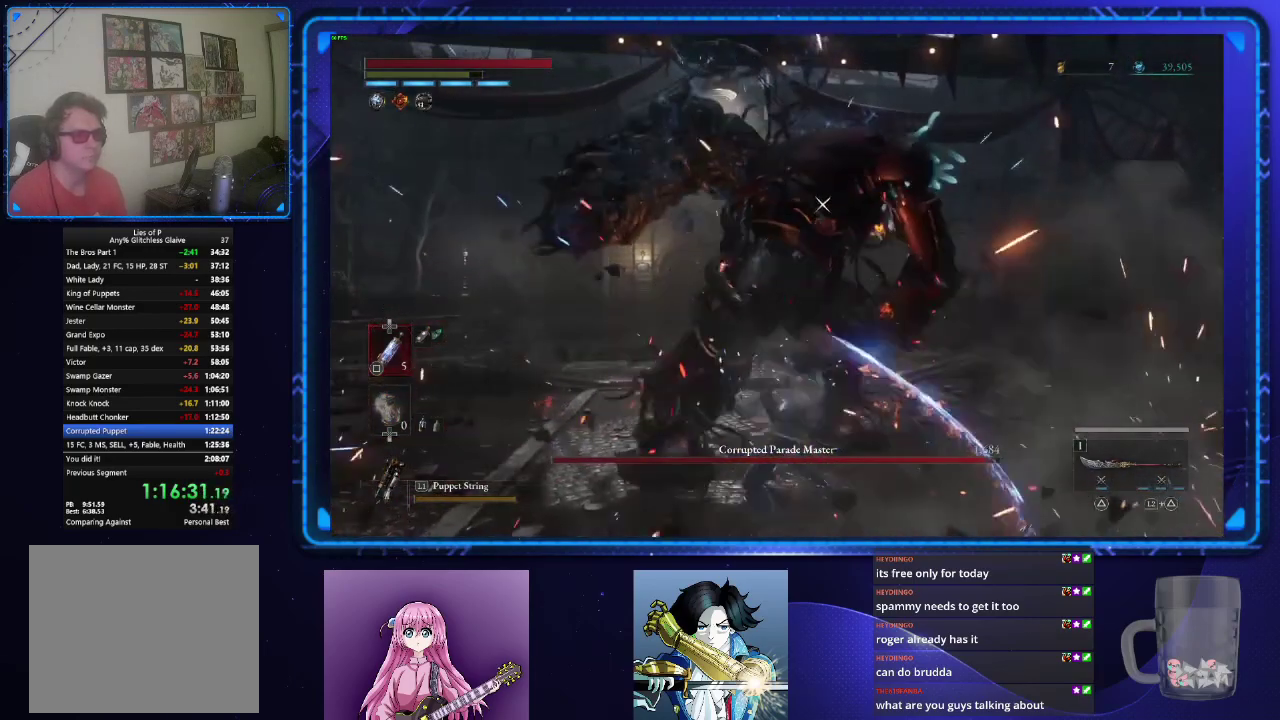
{"buttons": [], "left_stick": "center", "right_stick": "center", "events": []}
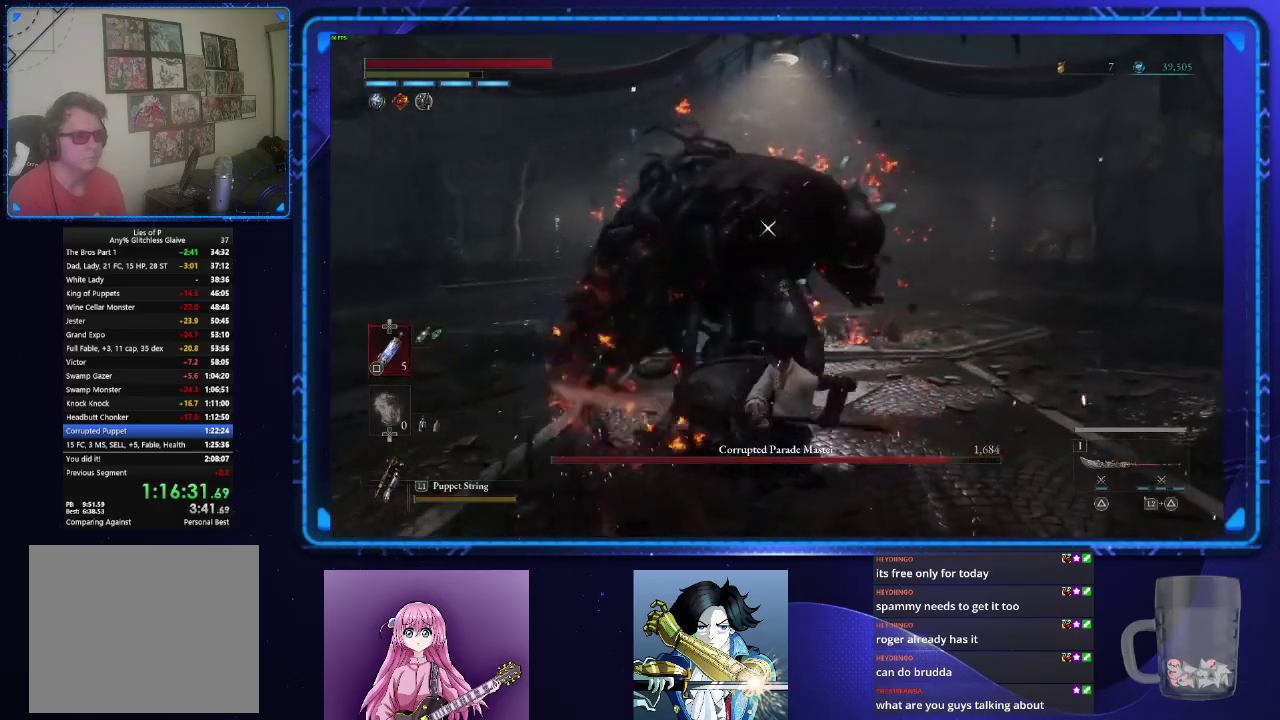
{"buttons": ["R2"], "left_stick": "center", "right_stick": "center", "events": [[100, "TRIANGLE", "down"], [167, "TRIANGLE", "up"], [284, "R2", "down"], [334, "R2", "up"], [434, "R2", "down"]]}
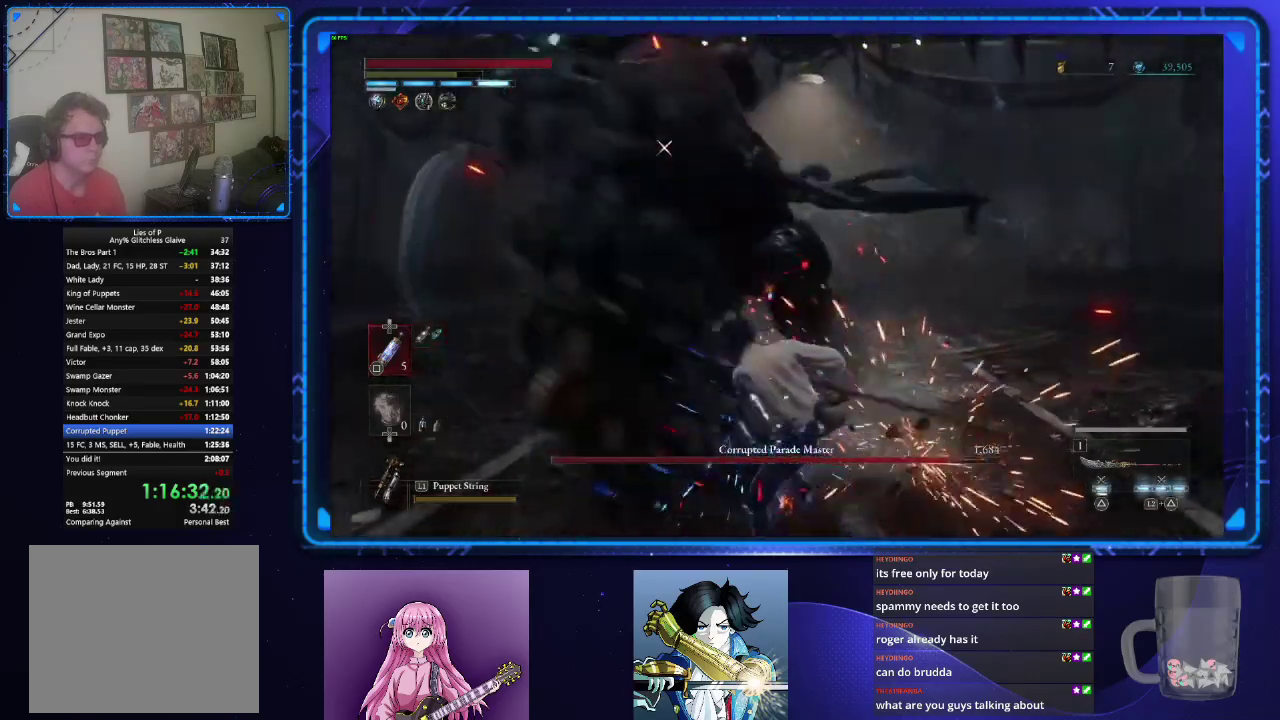
{"buttons": [], "left_stick": "center", "right_stick": "center", "events": [[16, "R2", "up"], [100, "R2", "down"], [166, "R2", "up"]]}
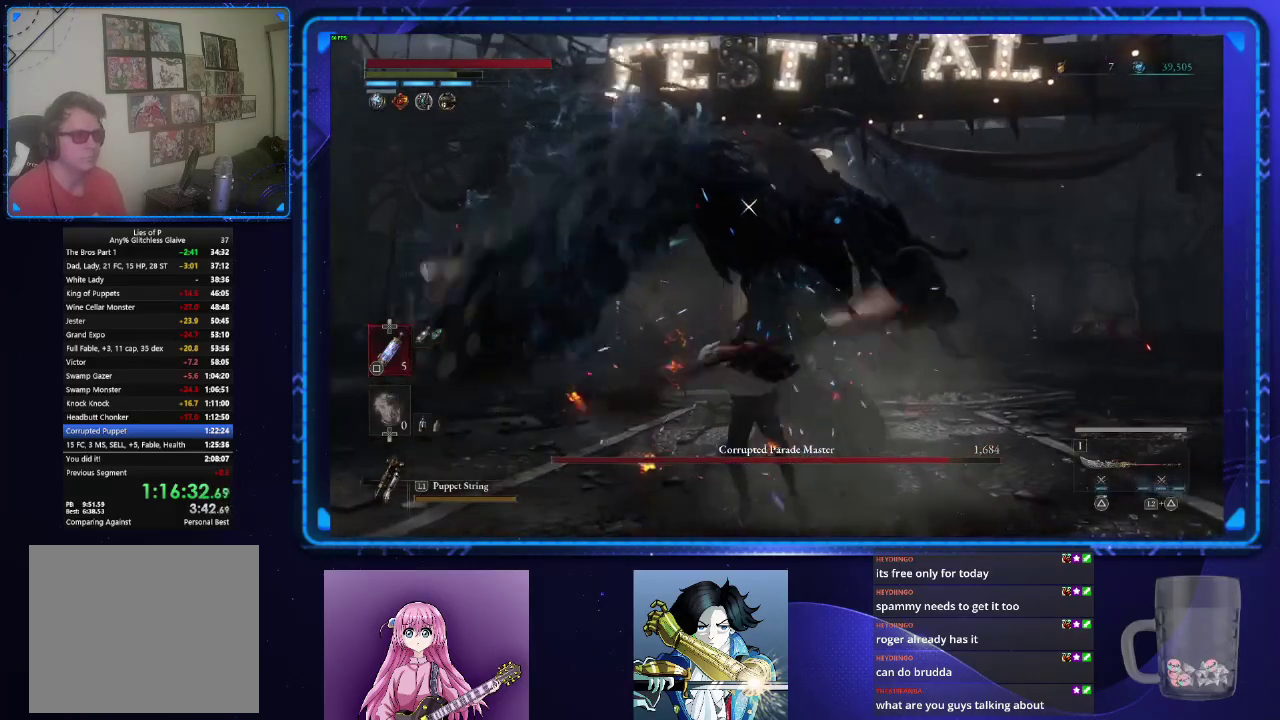
{"buttons": [], "left_stick": "center", "right_stick": "center", "events": []}
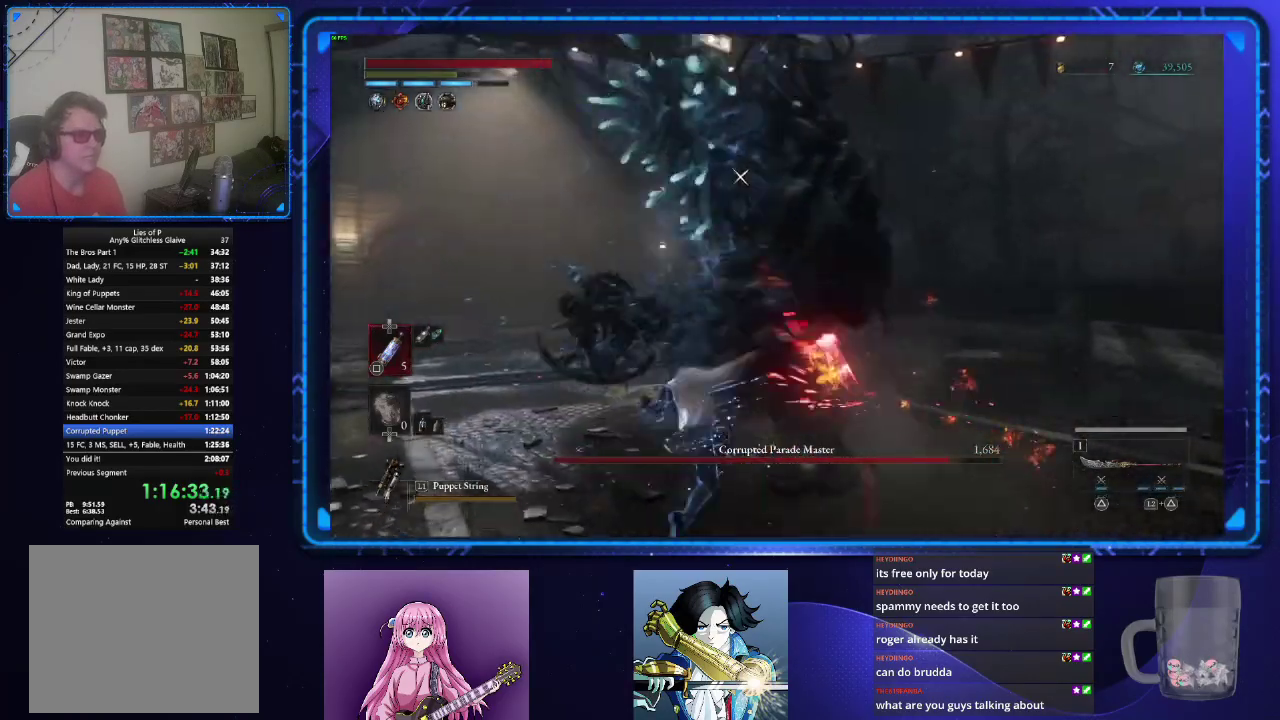
{"buttons": [], "left_stick": "center", "right_stick": "center", "events": []}
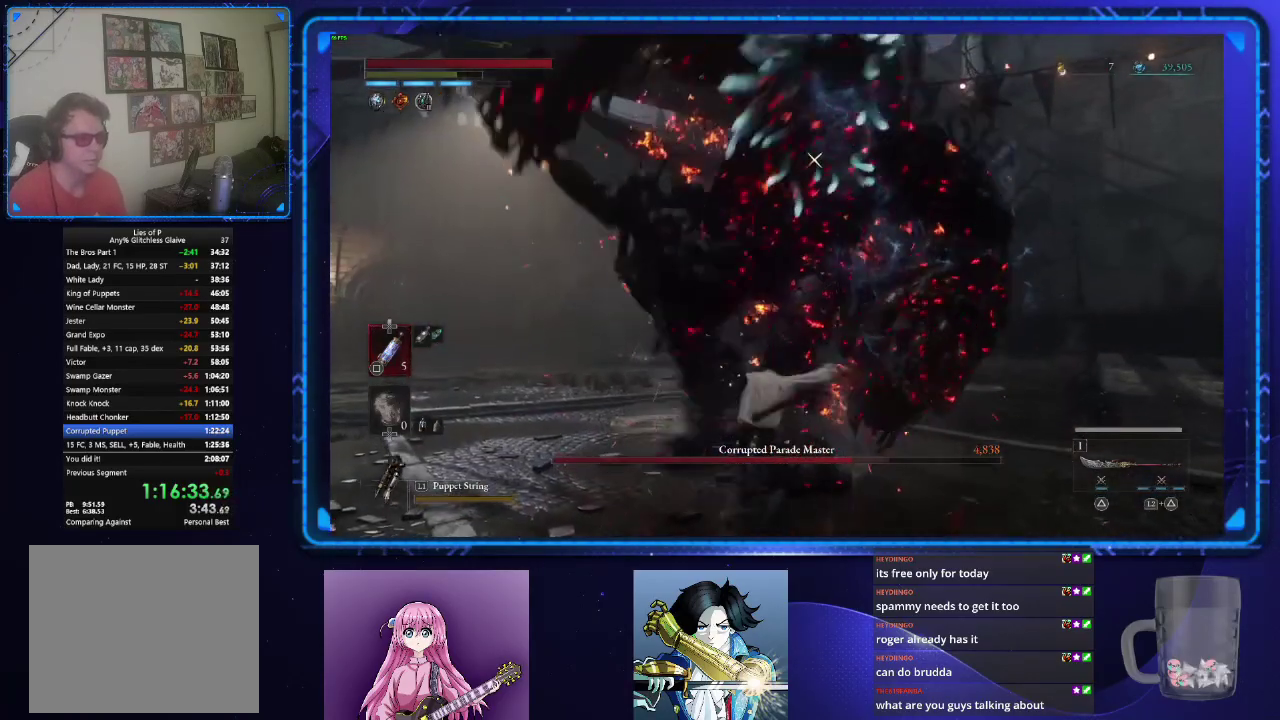
{"buttons": [], "left_stick": "center", "right_stick": "center", "events": []}
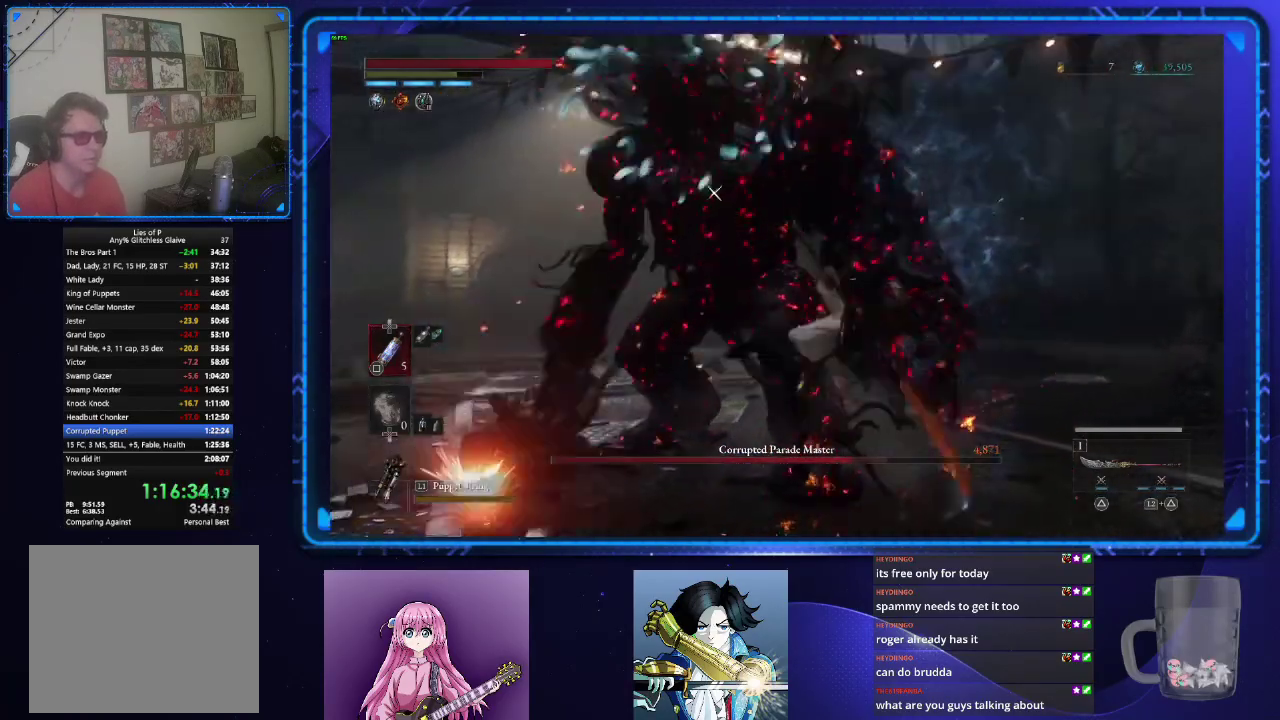
{"buttons": ["R2"], "left_stick": "center", "right_stick": "center", "events": [[333, "R2", "down"]]}